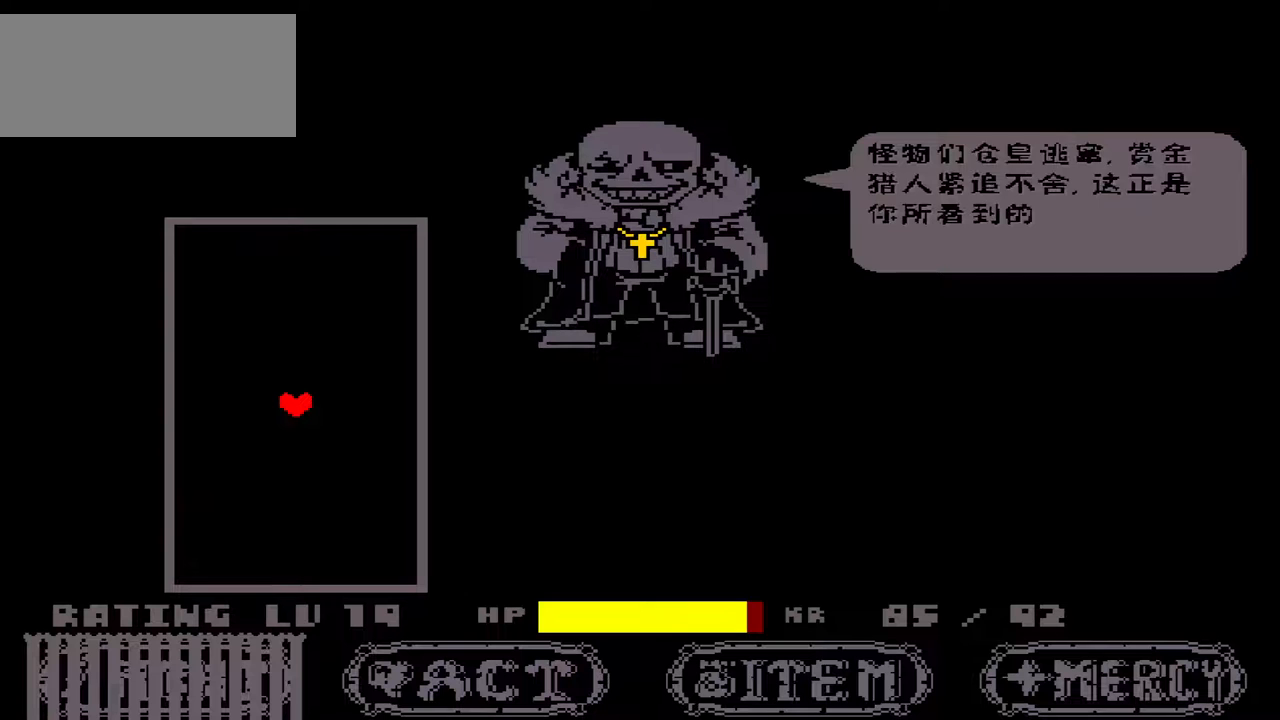
Gameplay with keyboard; each line is a JSON object with the keys held at the frame after it. "events" lists presses ("down") and releases ("up") of "c", "down", "left", "right", "up", "x" and "z" between this image and that frame as [ms after this image, input, new state], when the widget could be followed in between. No other keys are recorded. Mouse input is not recorded.
{"keys": [], "events": []}
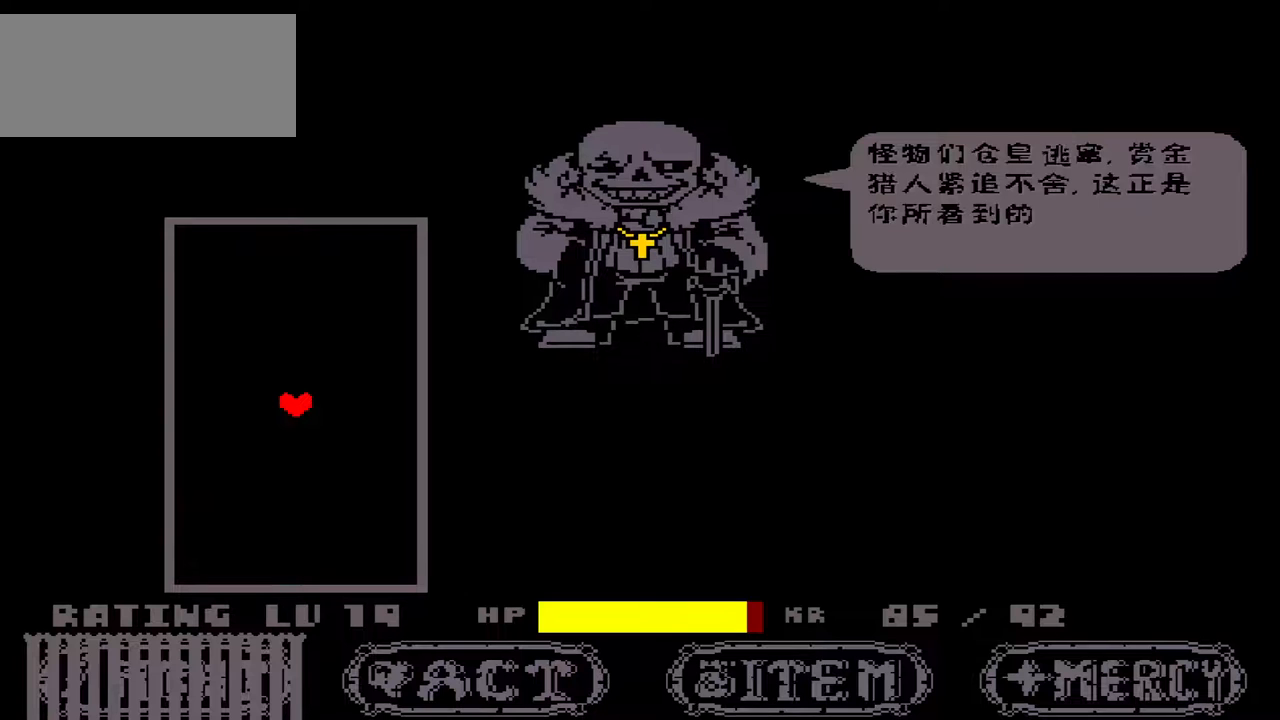
{"keys": [], "events": []}
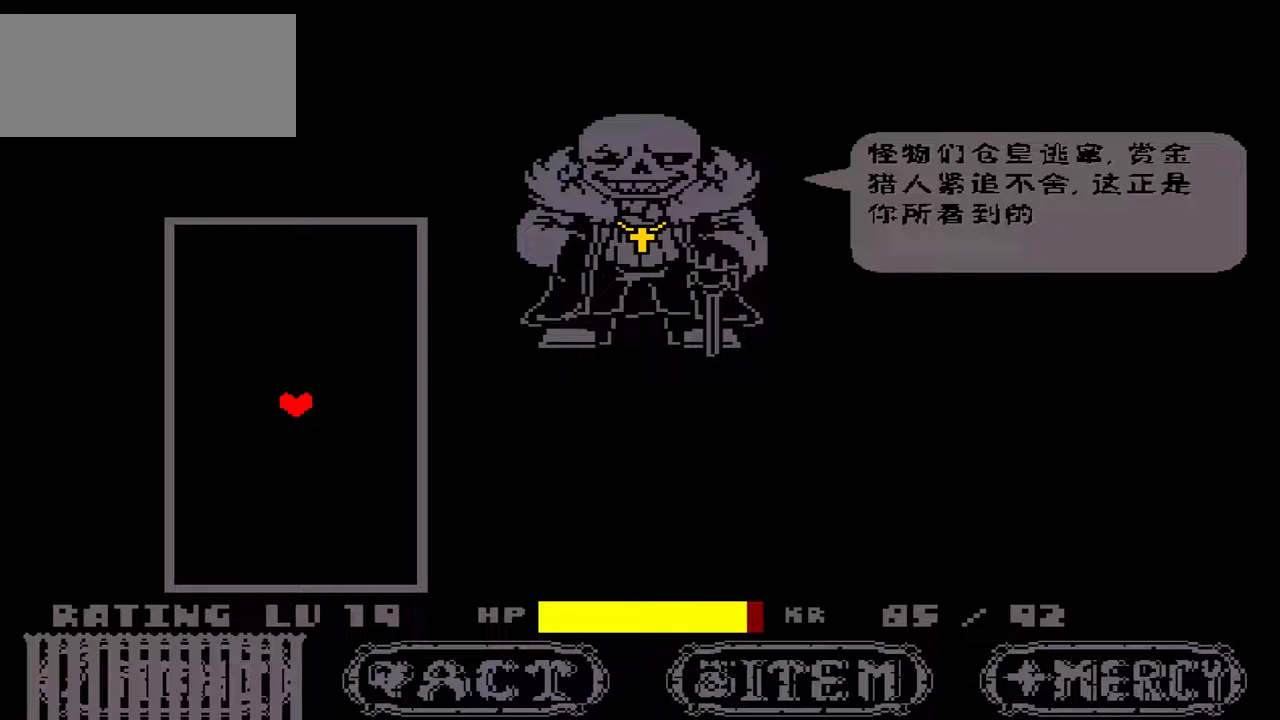
{"keys": [], "events": []}
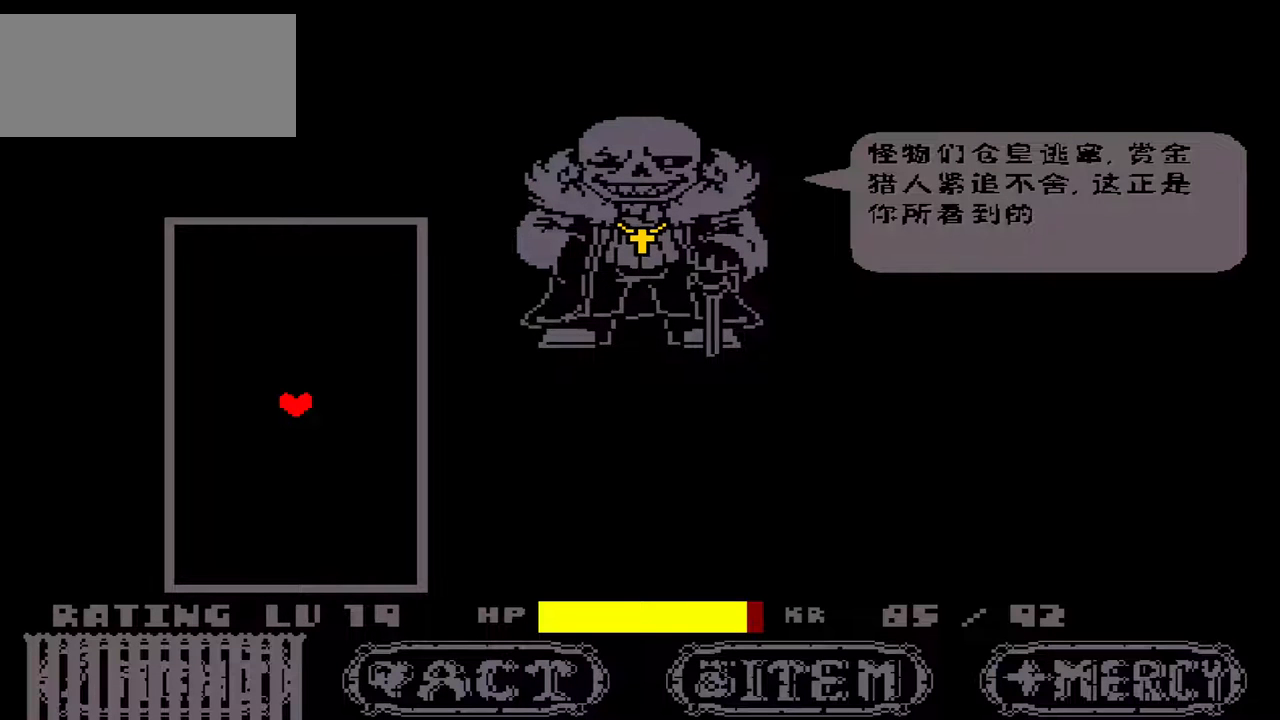
{"keys": [], "events": []}
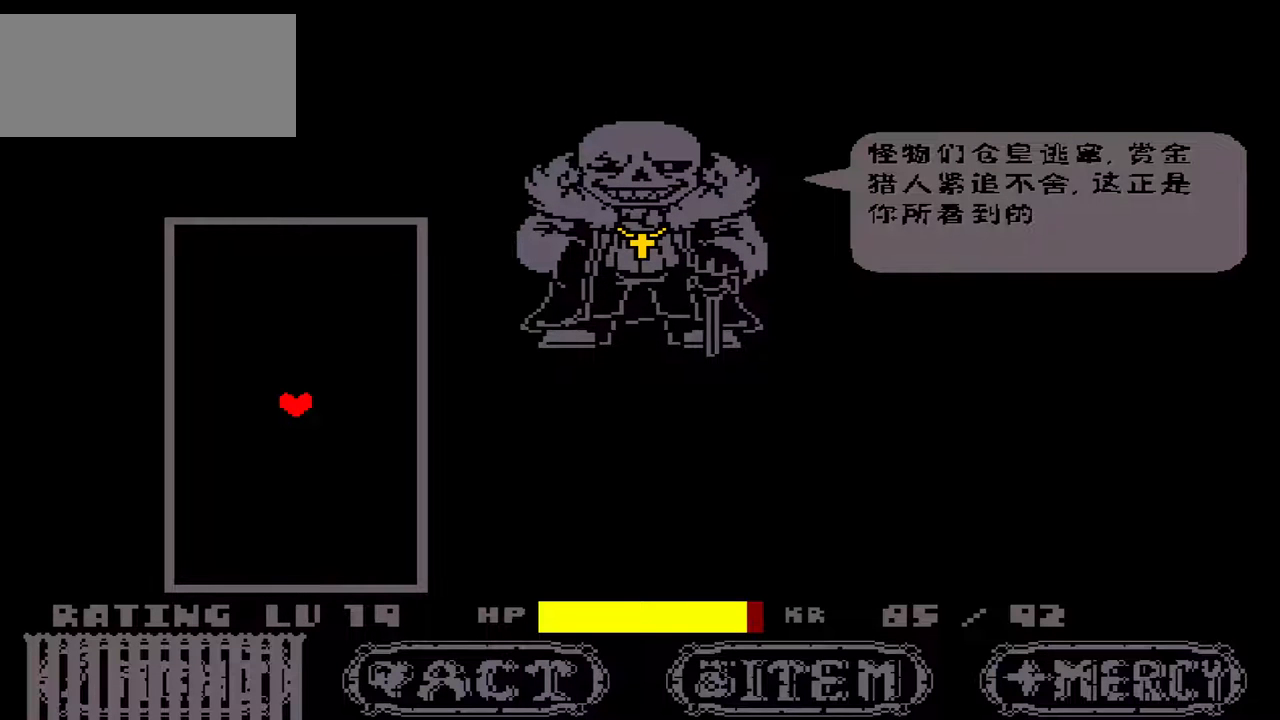
{"keys": [], "events": []}
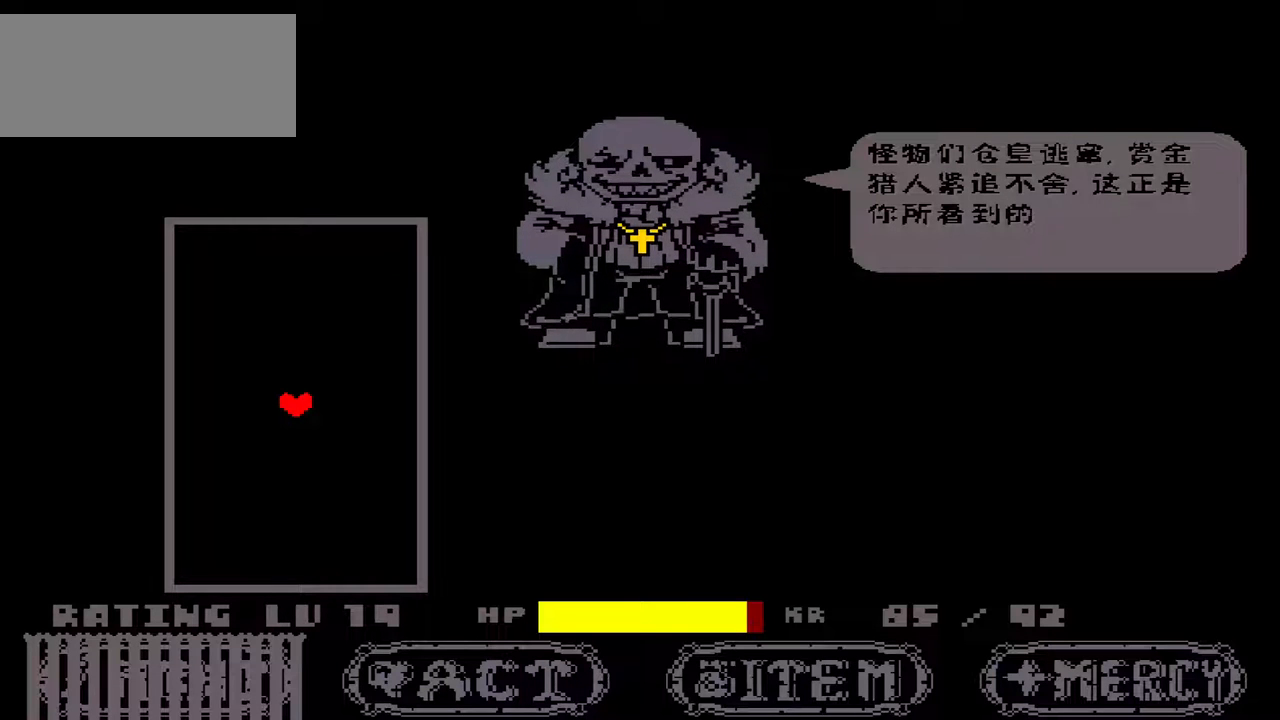
{"keys": [], "events": []}
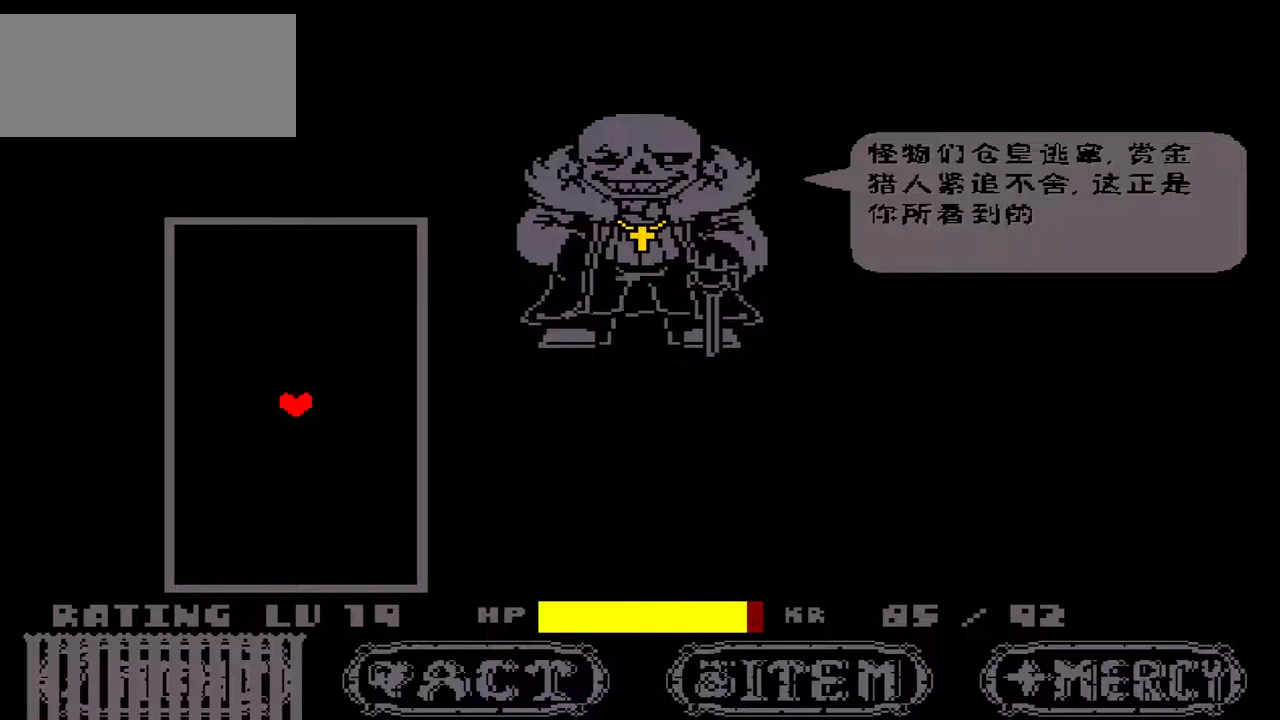
{"keys": ["x"], "events": [[100, "z", "down"], [167, "z", "up"], [467, "x", "down"]]}
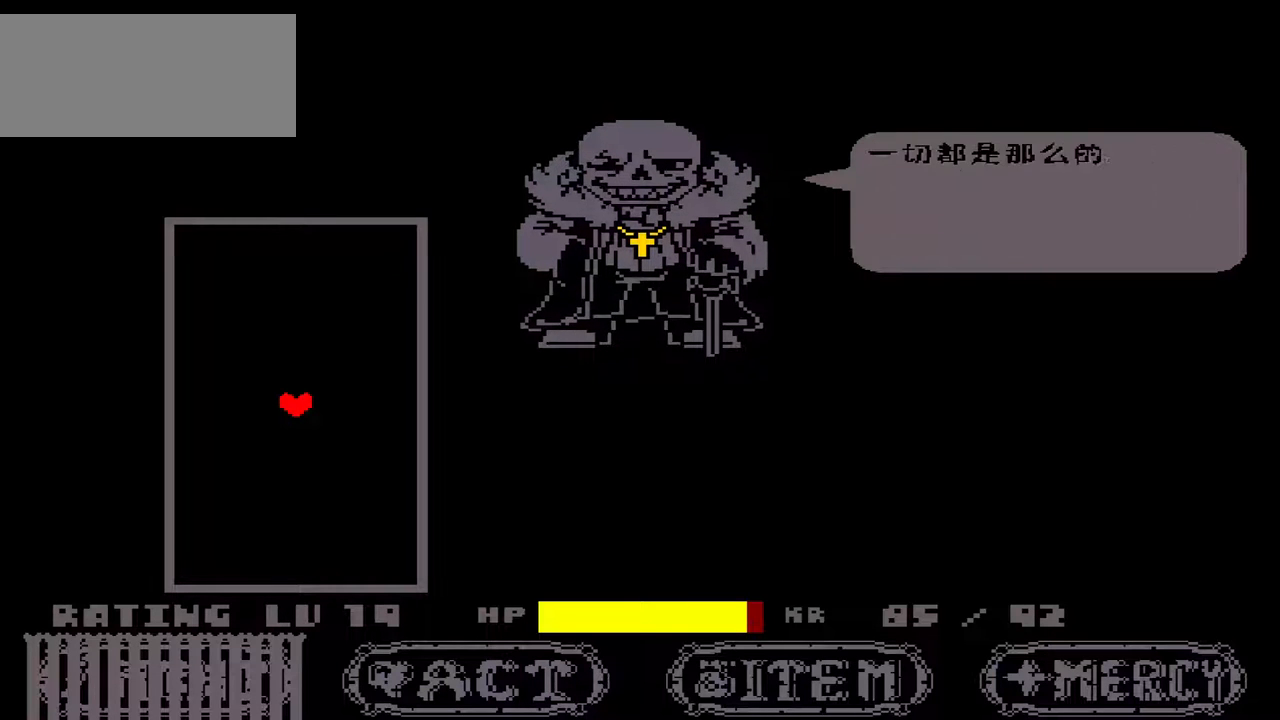
{"keys": [], "events": [[33, "x", "up"], [233, "z", "down"], [333, "z", "up"]]}
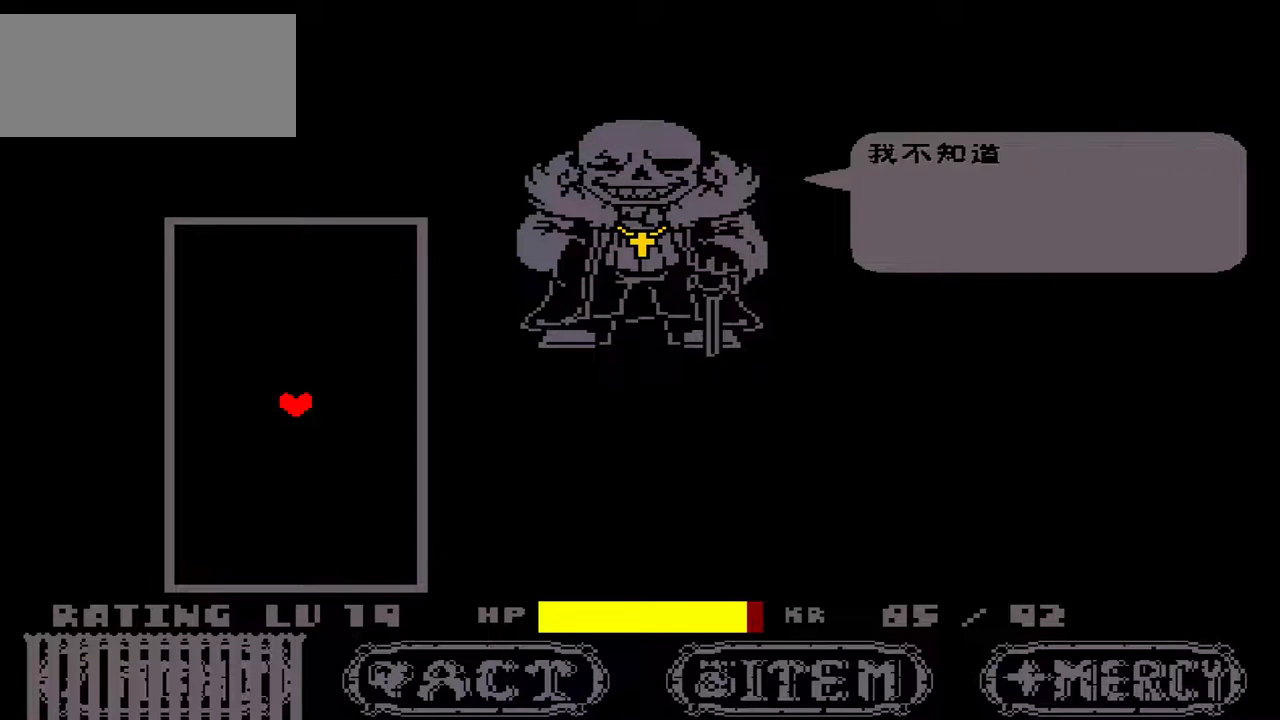
{"keys": ["z"], "events": [[167, "x", "down"], [267, "x", "up"], [500, "z", "down"]]}
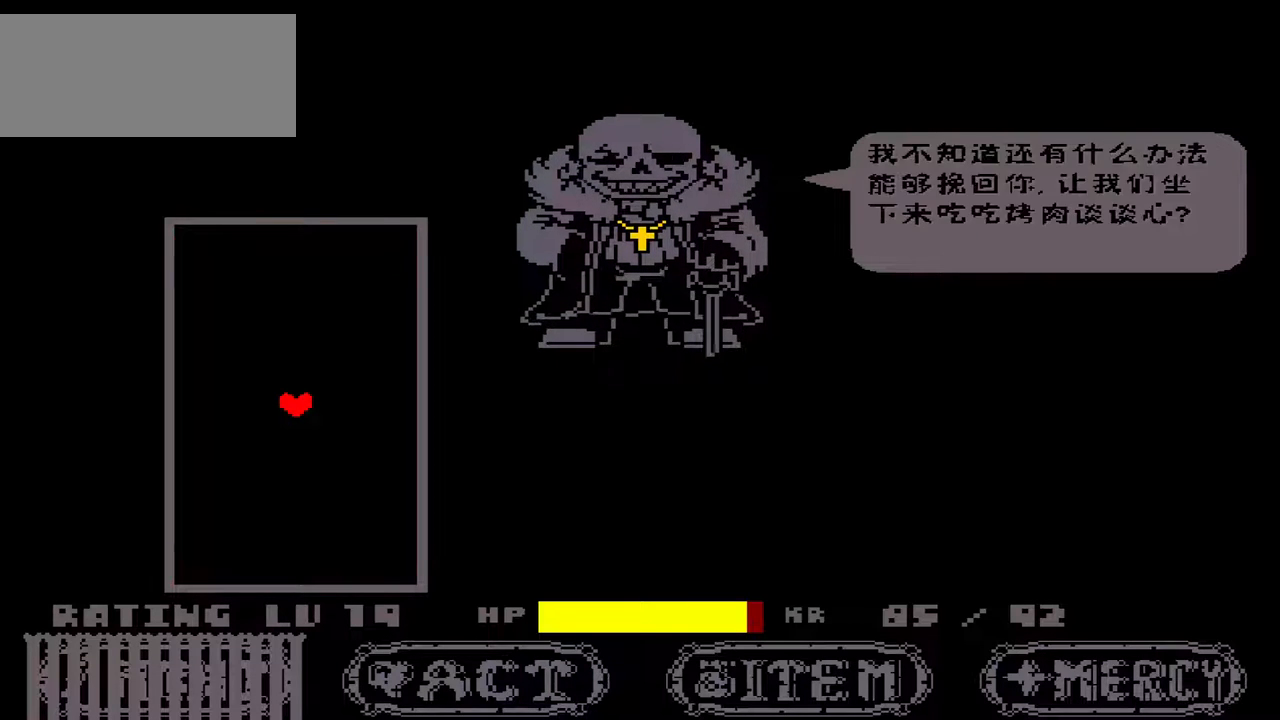
{"keys": [], "events": [[100, "z", "up"]]}
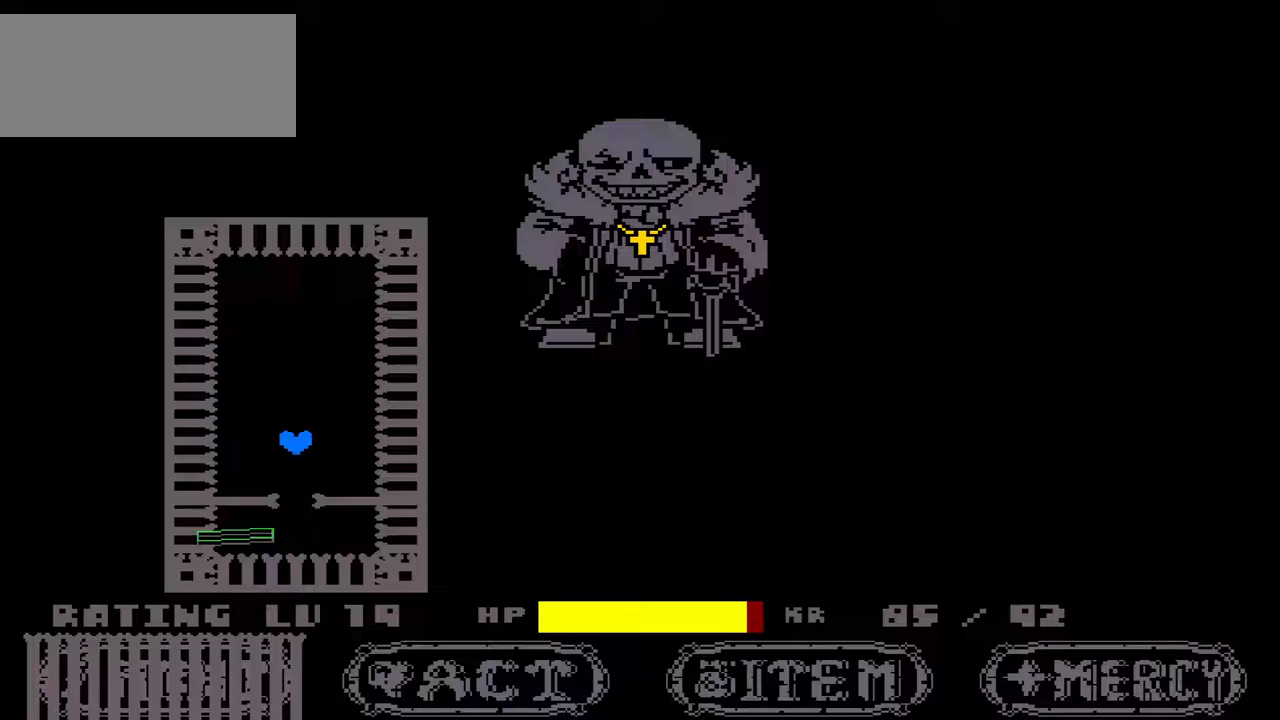
{"keys": [], "events": [[67, "left", "down"], [233, "left", "up"]]}
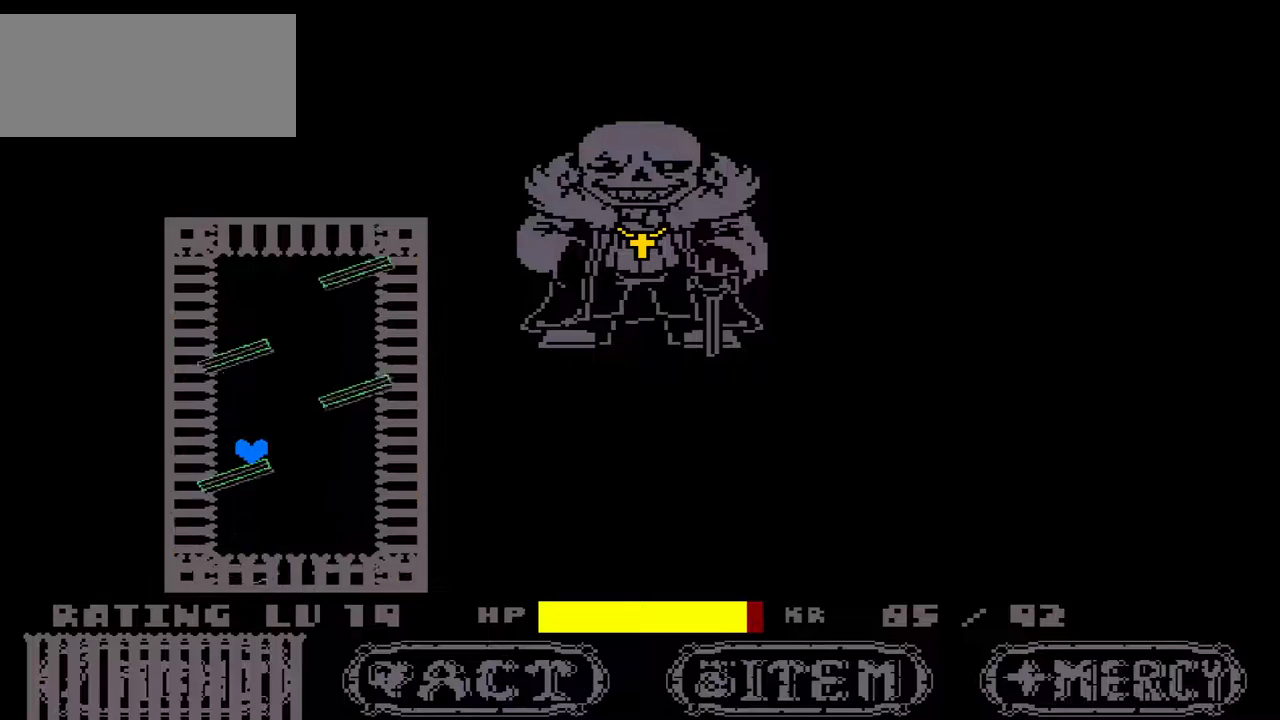
{"keys": [], "events": [[167, "right", "down"], [300, "right", "up"]]}
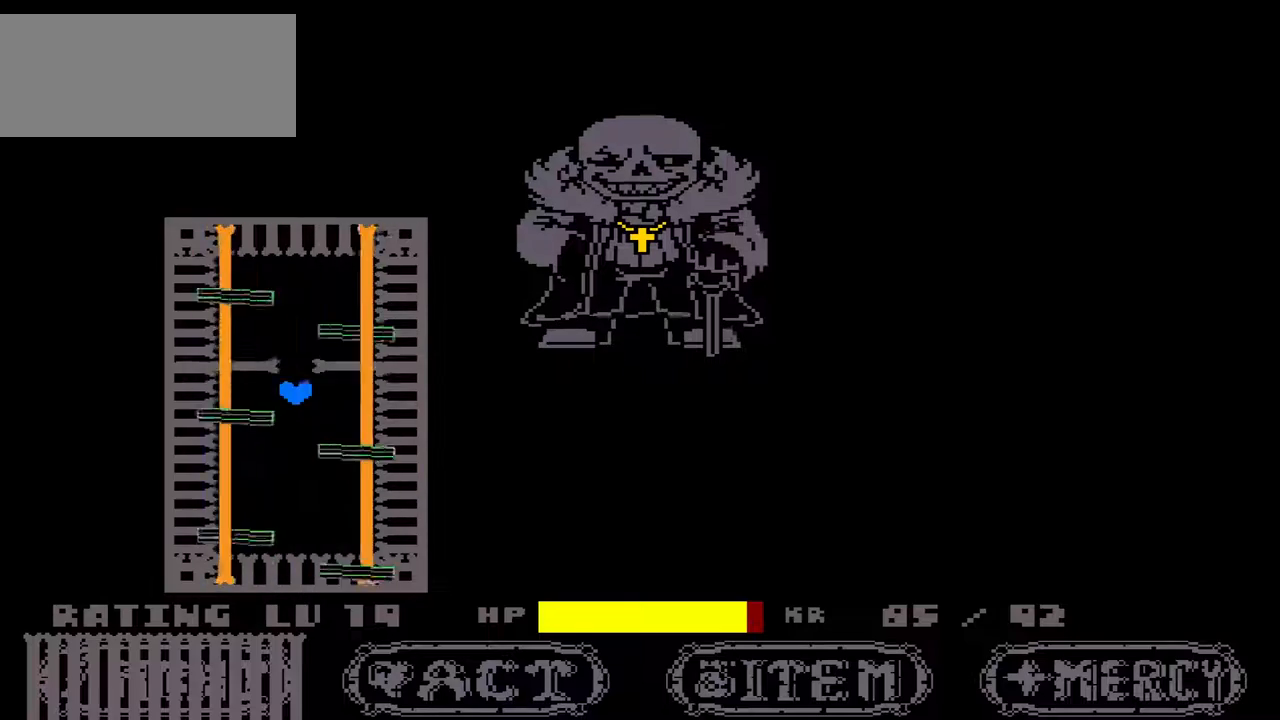
{"keys": ["right"], "events": [[100, "left", "down"], [267, "left", "up"], [500, "right", "down"]]}
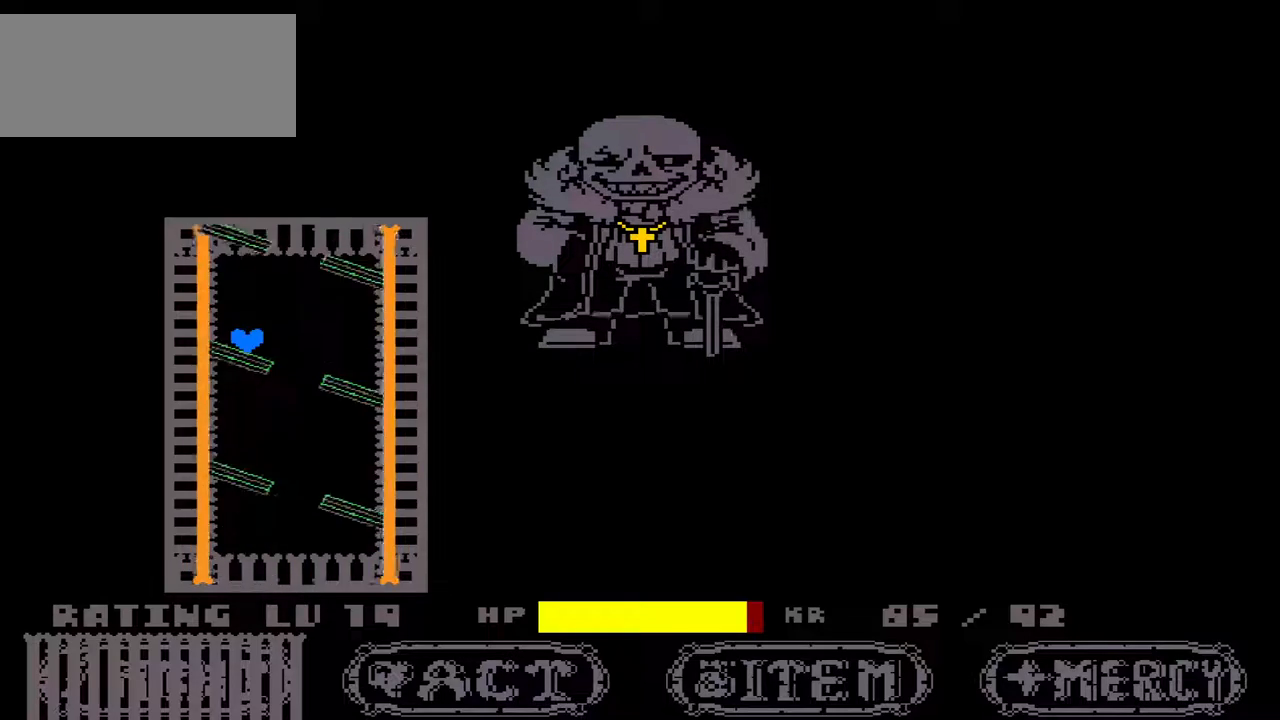
{"keys": [], "events": [[200, "right", "up"]]}
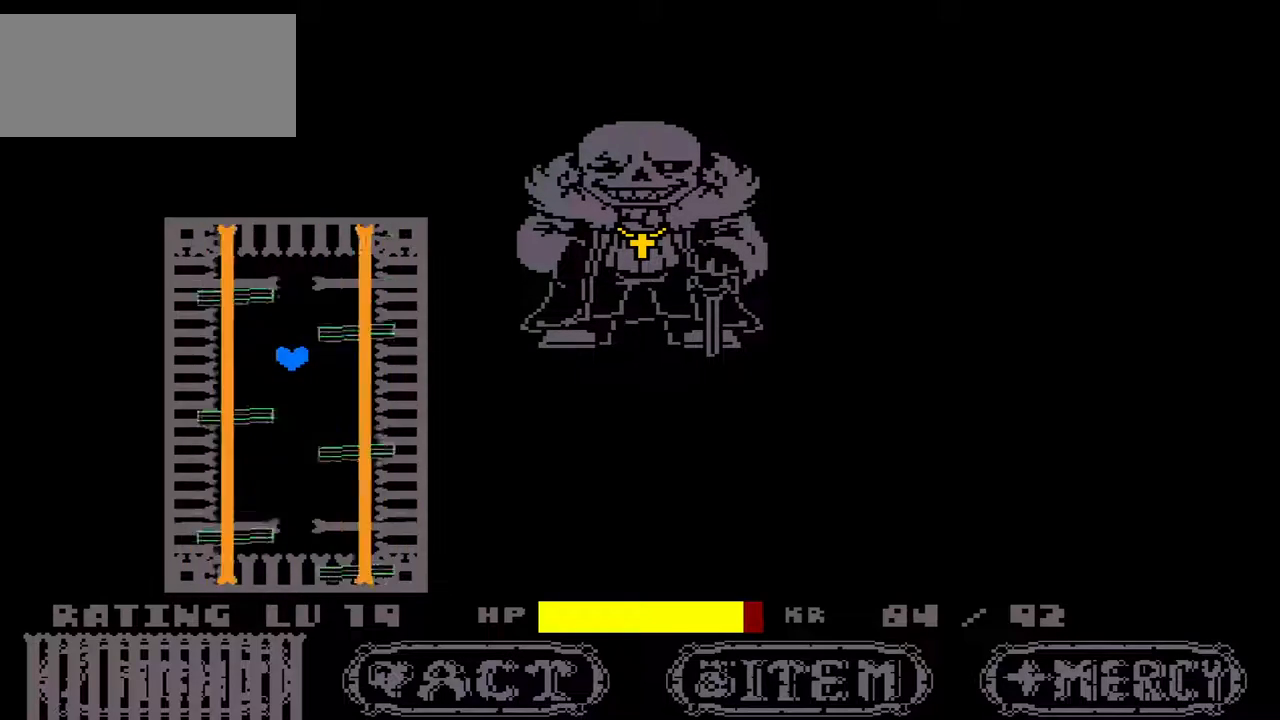
{"keys": ["right"], "events": [[100, "left", "down"], [267, "left", "up"], [500, "right", "down"]]}
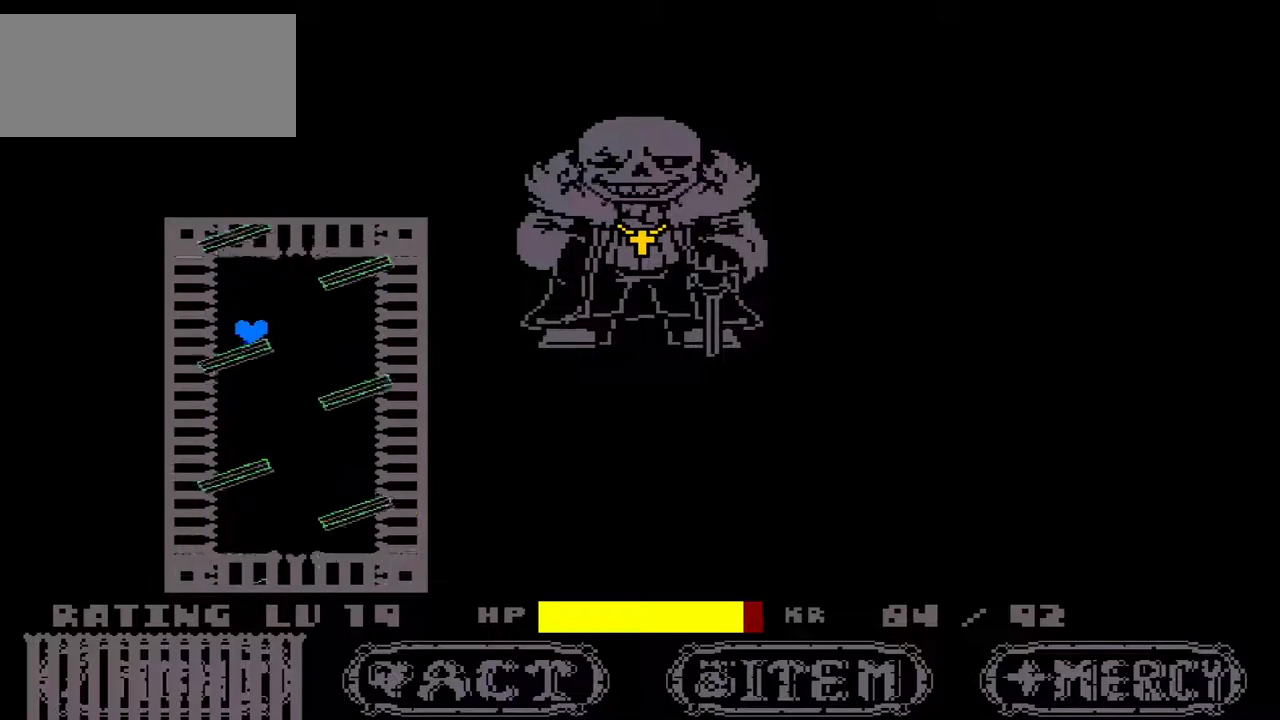
{"keys": ["left"], "events": [[167, "right", "up"], [500, "left", "down"]]}
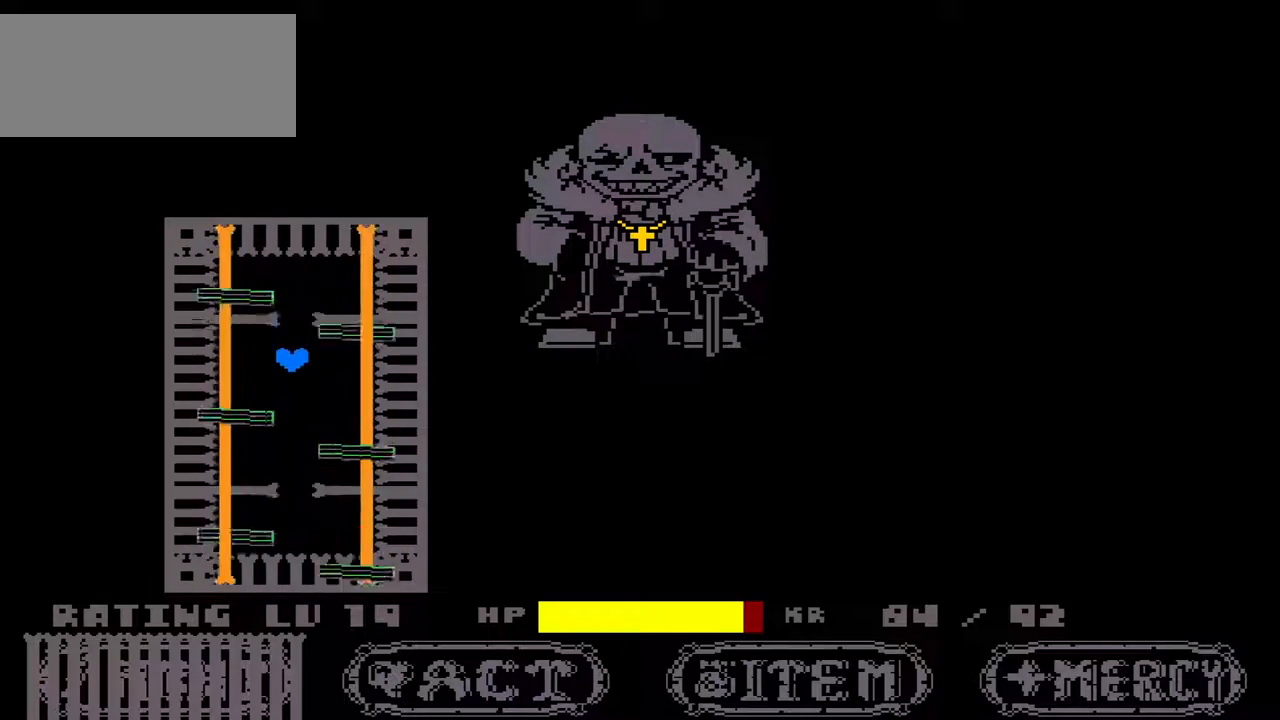
{"keys": ["right"], "events": [[167, "left", "up"], [333, "right", "down"]]}
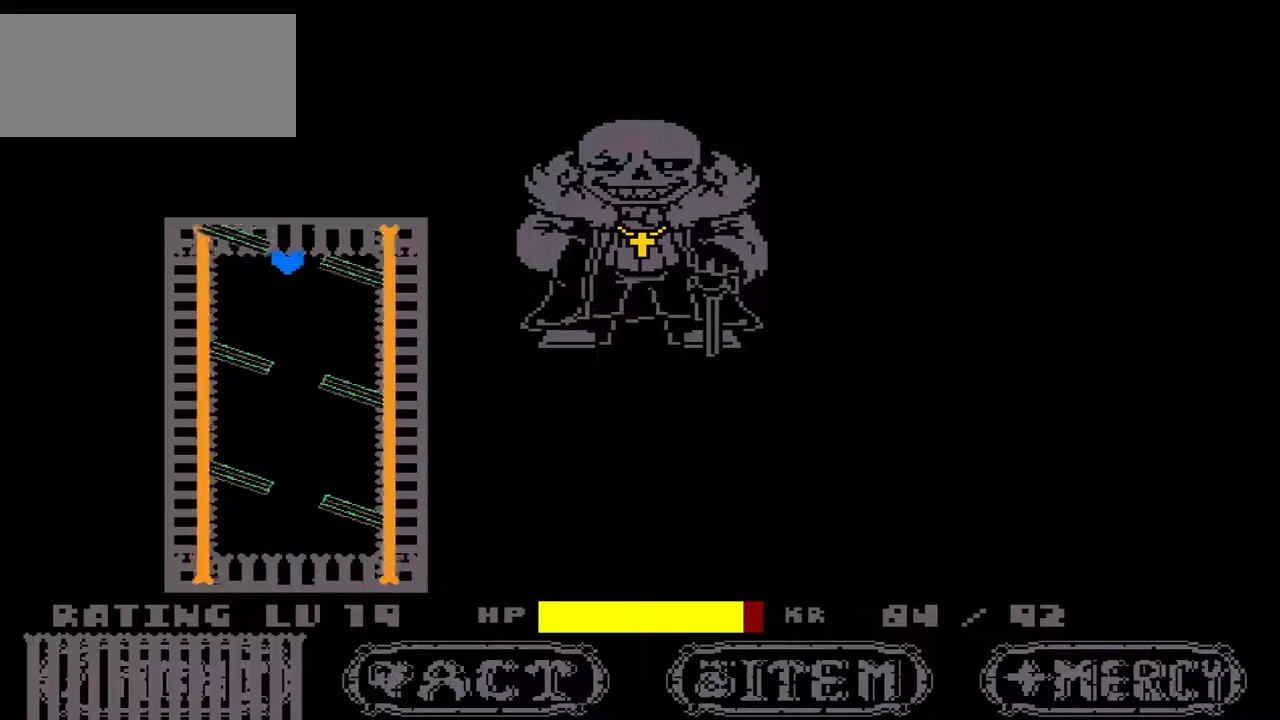
{"keys": ["left"], "events": [[33, "right", "up"], [500, "left", "down"]]}
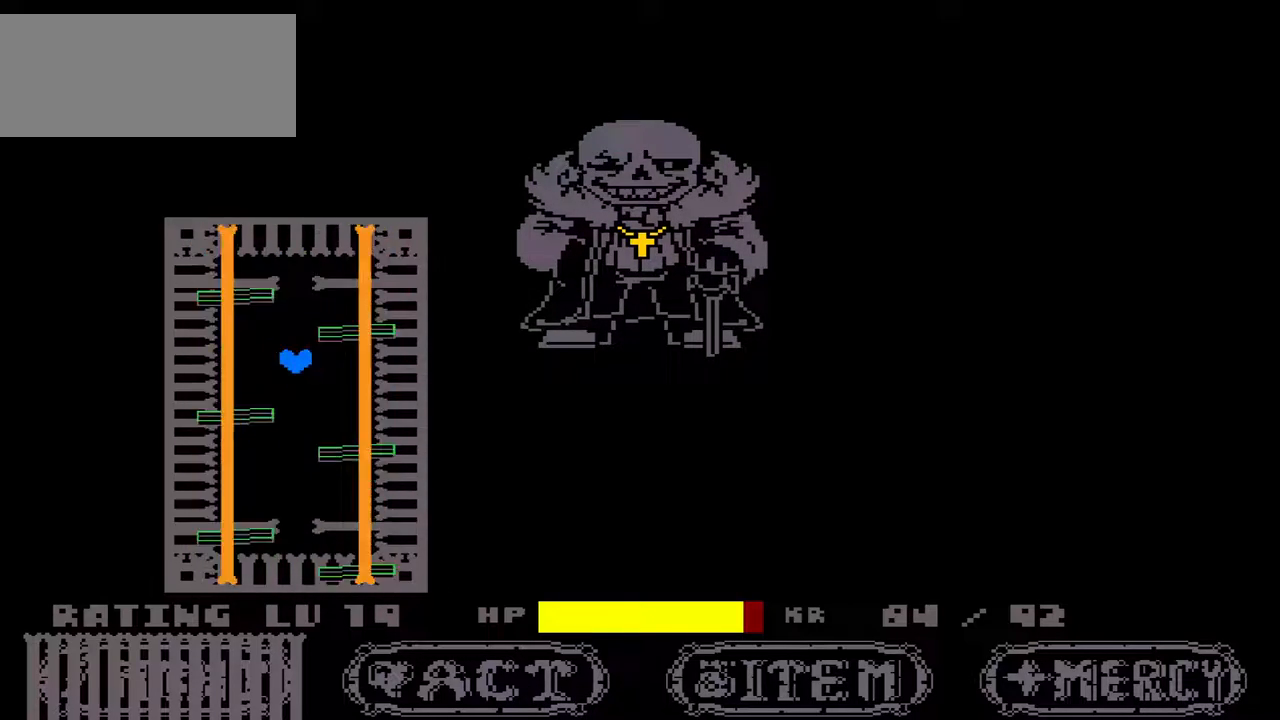
{"keys": [], "events": [[167, "left", "up"], [300, "right", "down"], [500, "right", "up"]]}
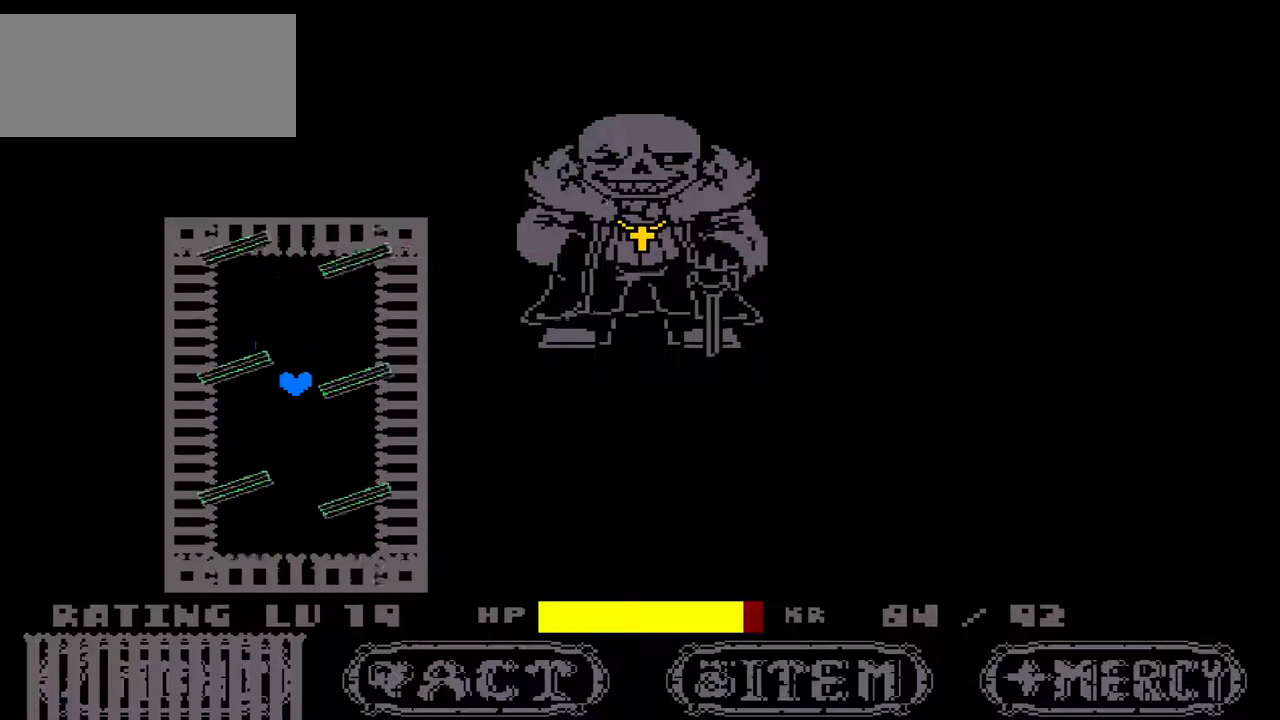
{"keys": [], "events": [[233, "left", "down"], [433, "left", "up"]]}
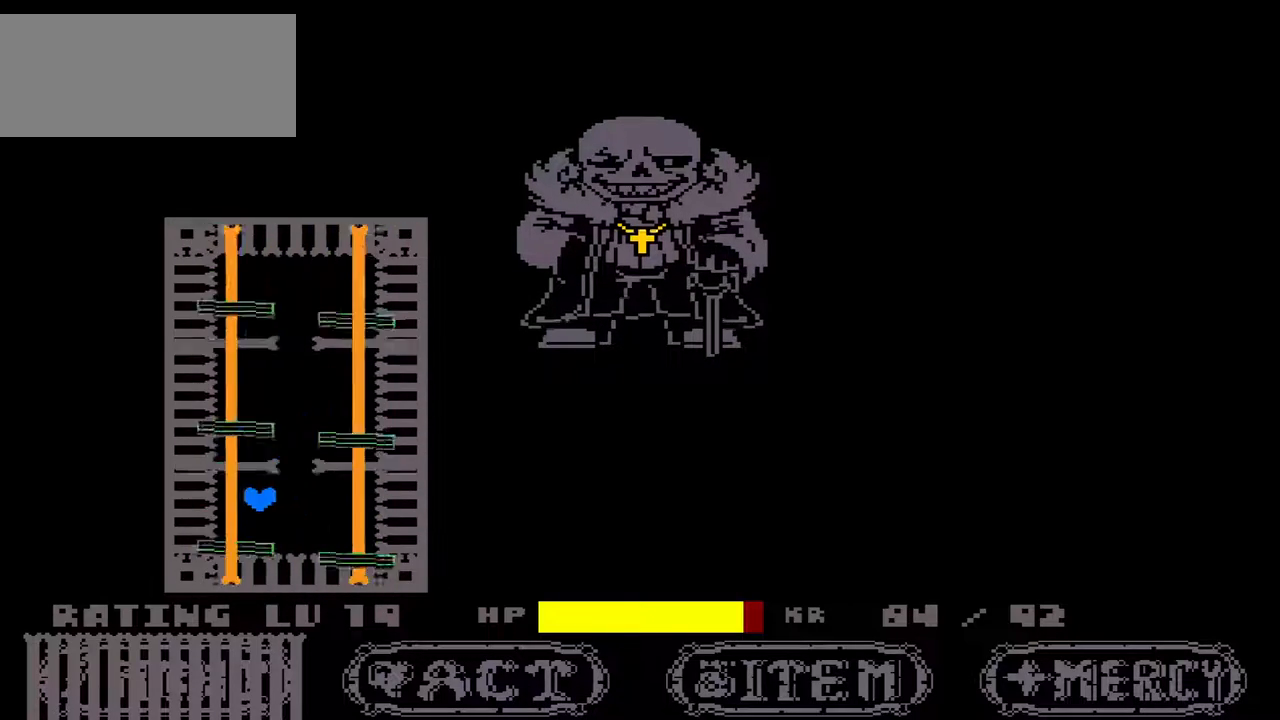
{"keys": ["right"], "events": [[433, "right", "down"]]}
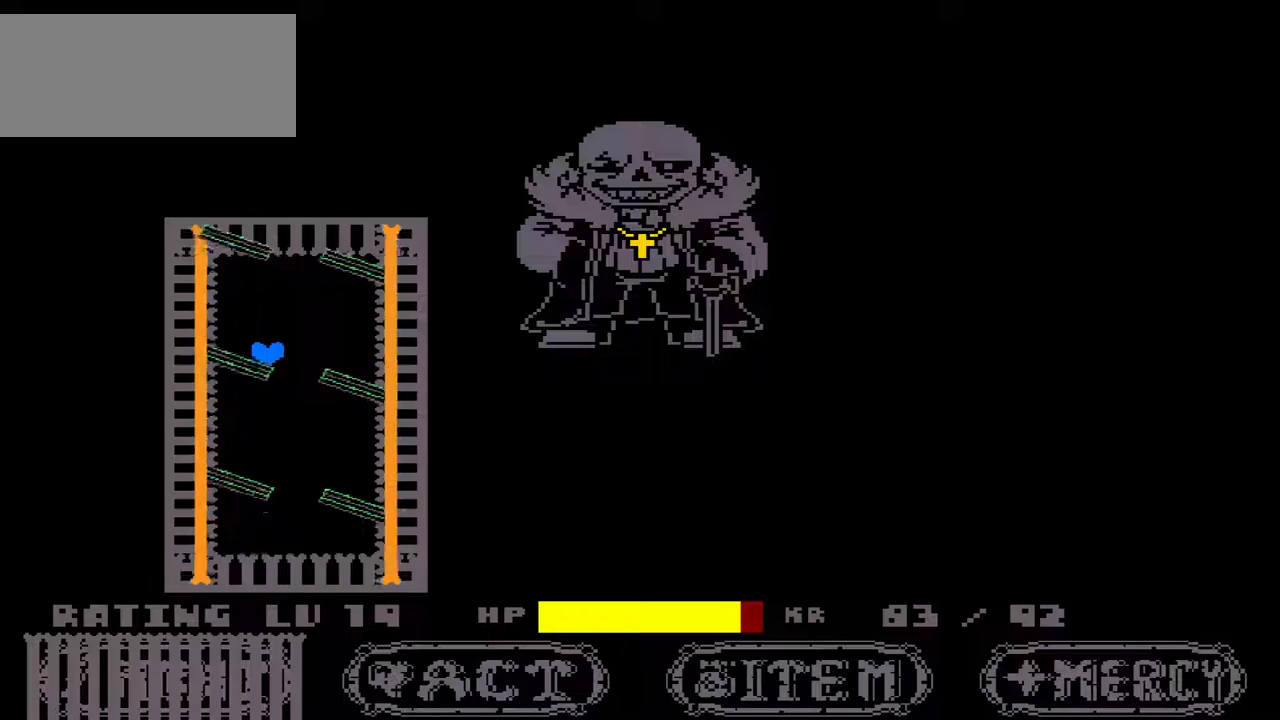
{"keys": ["left"], "events": [[133, "right", "up"], [400, "left", "down"]]}
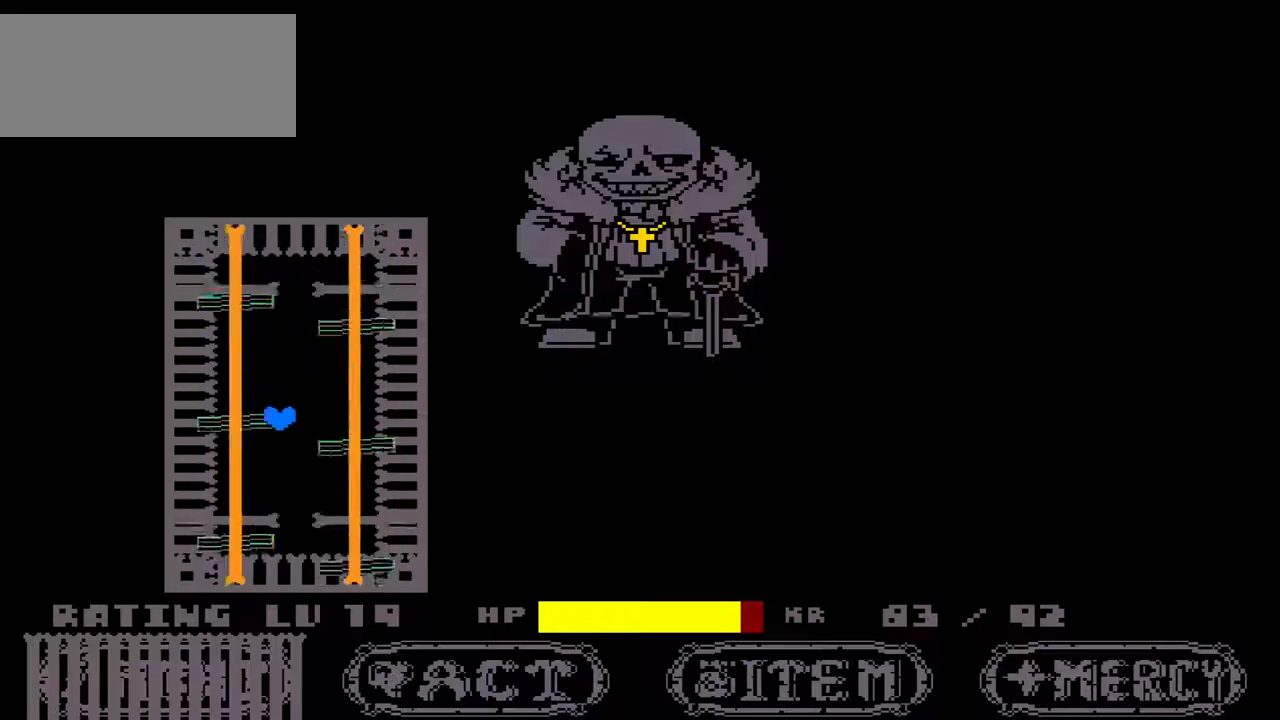
{"keys": [], "events": [[100, "left", "up"], [300, "right", "down"], [400, "right", "up"]]}
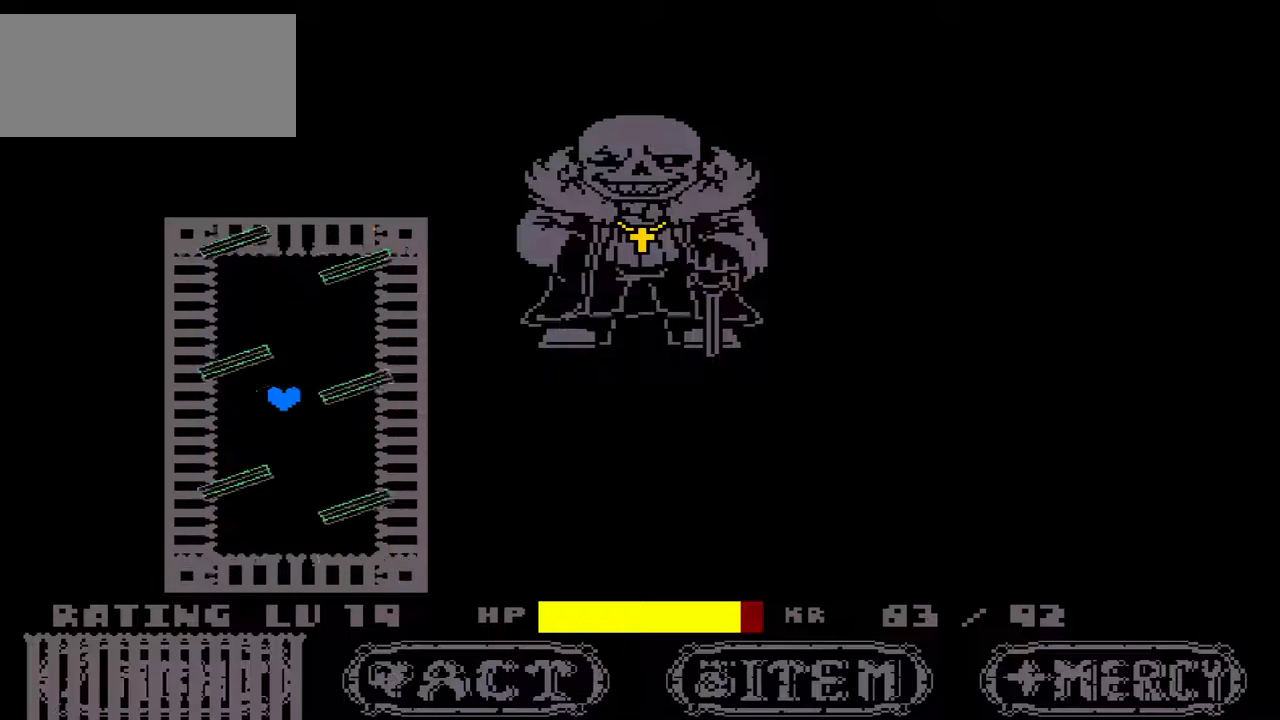
{"keys": [], "events": [[267, "left", "down"], [400, "left", "up"]]}
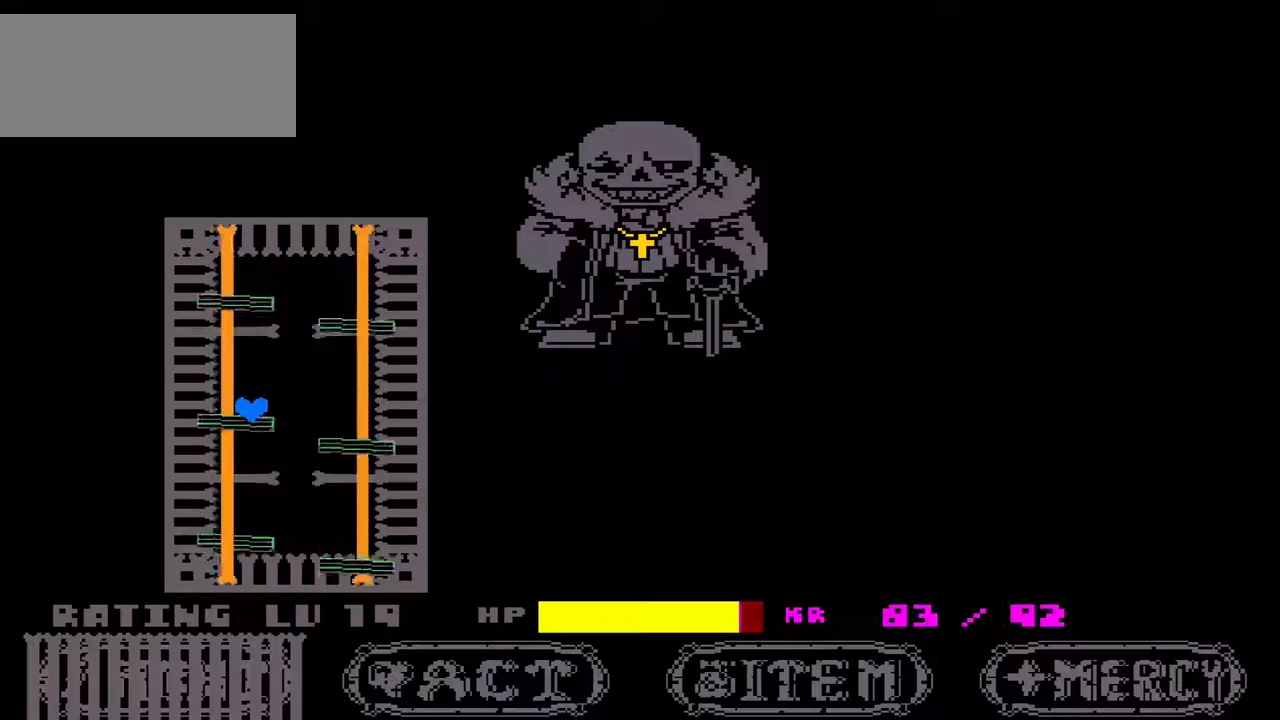
{"keys": [], "events": [[233, "right", "down"], [400, "right", "up"]]}
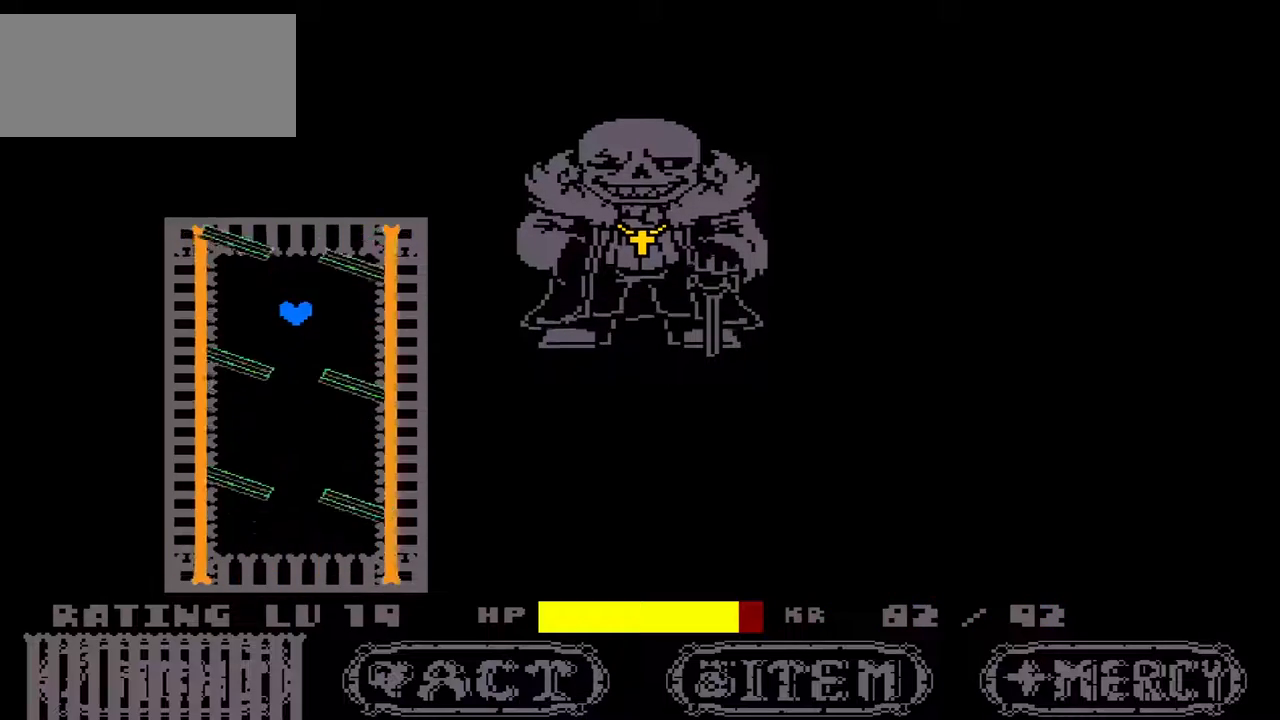
{"keys": ["left"], "events": [[433, "left", "down"]]}
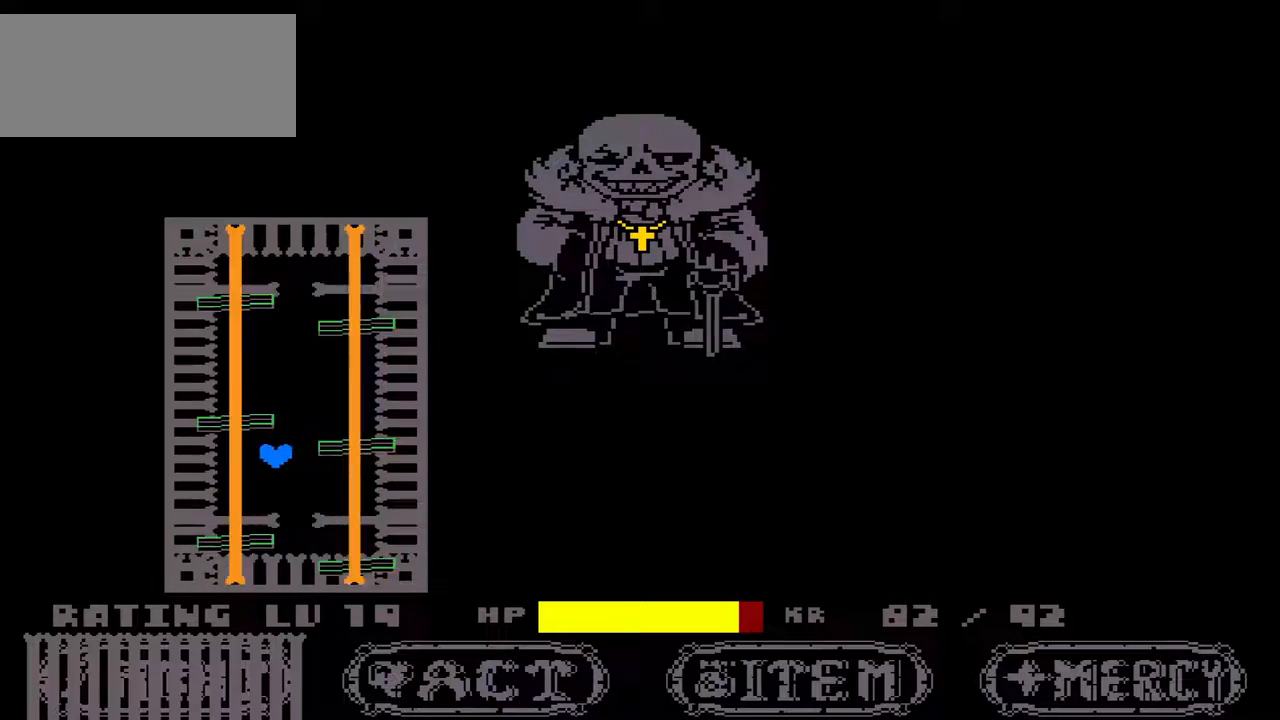
{"keys": ["right"], "events": [[100, "left", "up"], [400, "right", "down"]]}
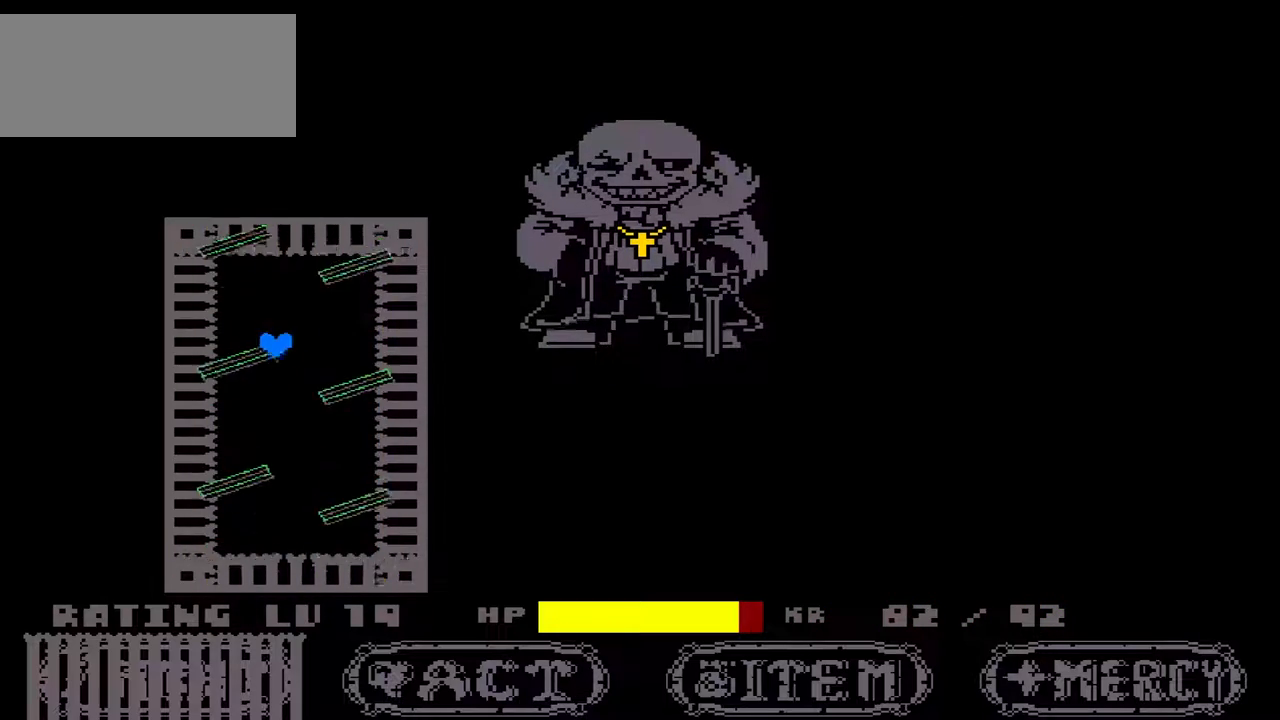
{"keys": ["left"], "events": [[133, "right", "up"], [433, "left", "down"]]}
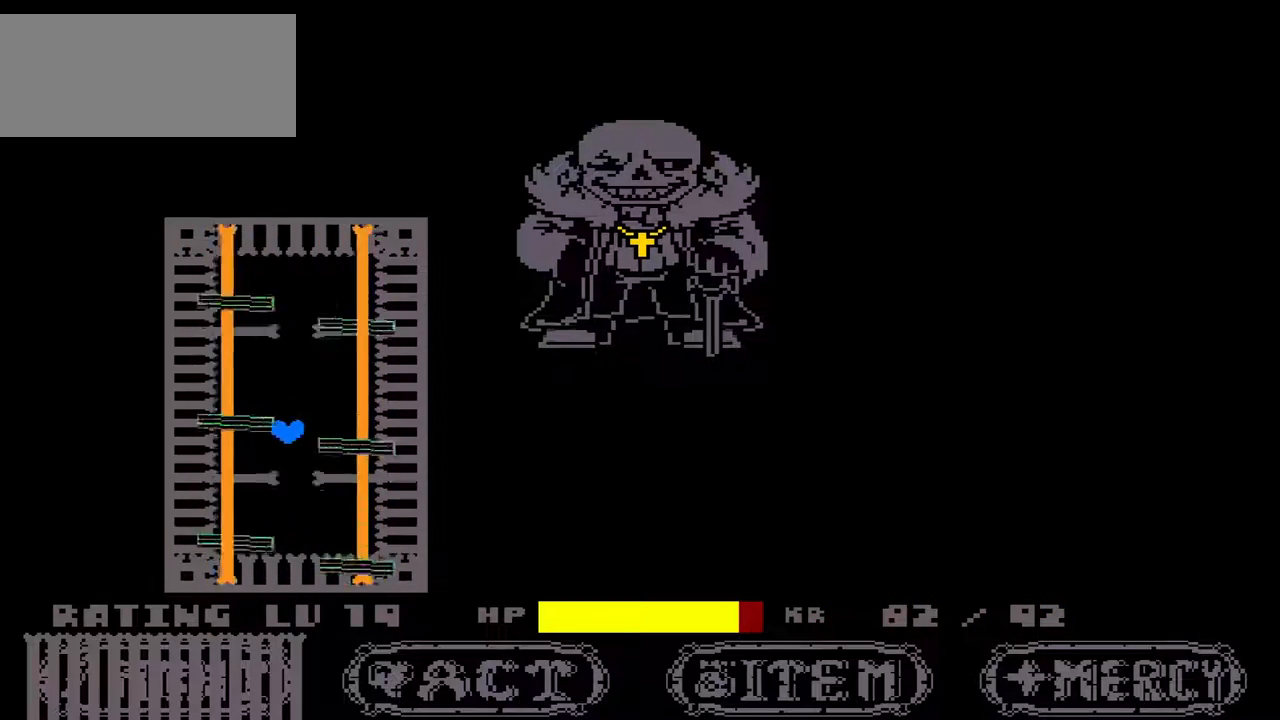
{"keys": ["right"], "events": [[167, "left", "up"], [467, "right", "down"]]}
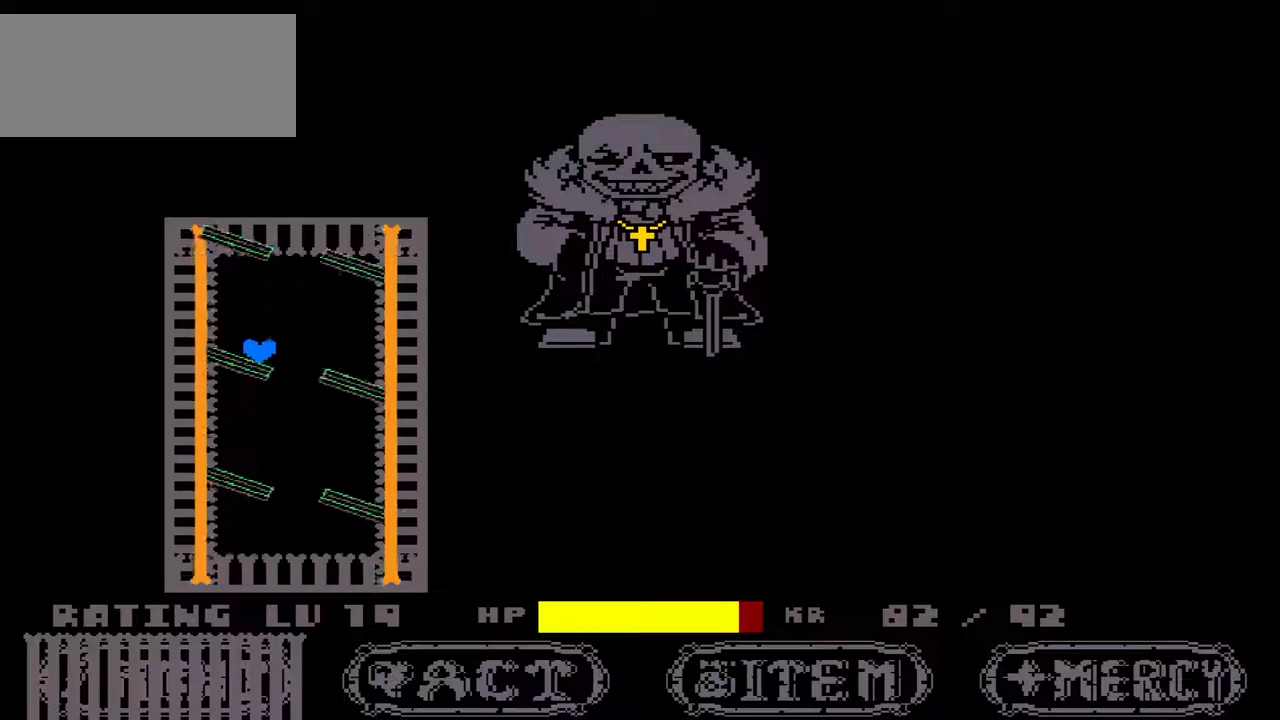
{"keys": ["left"], "events": [[167, "right", "up"], [500, "left", "down"]]}